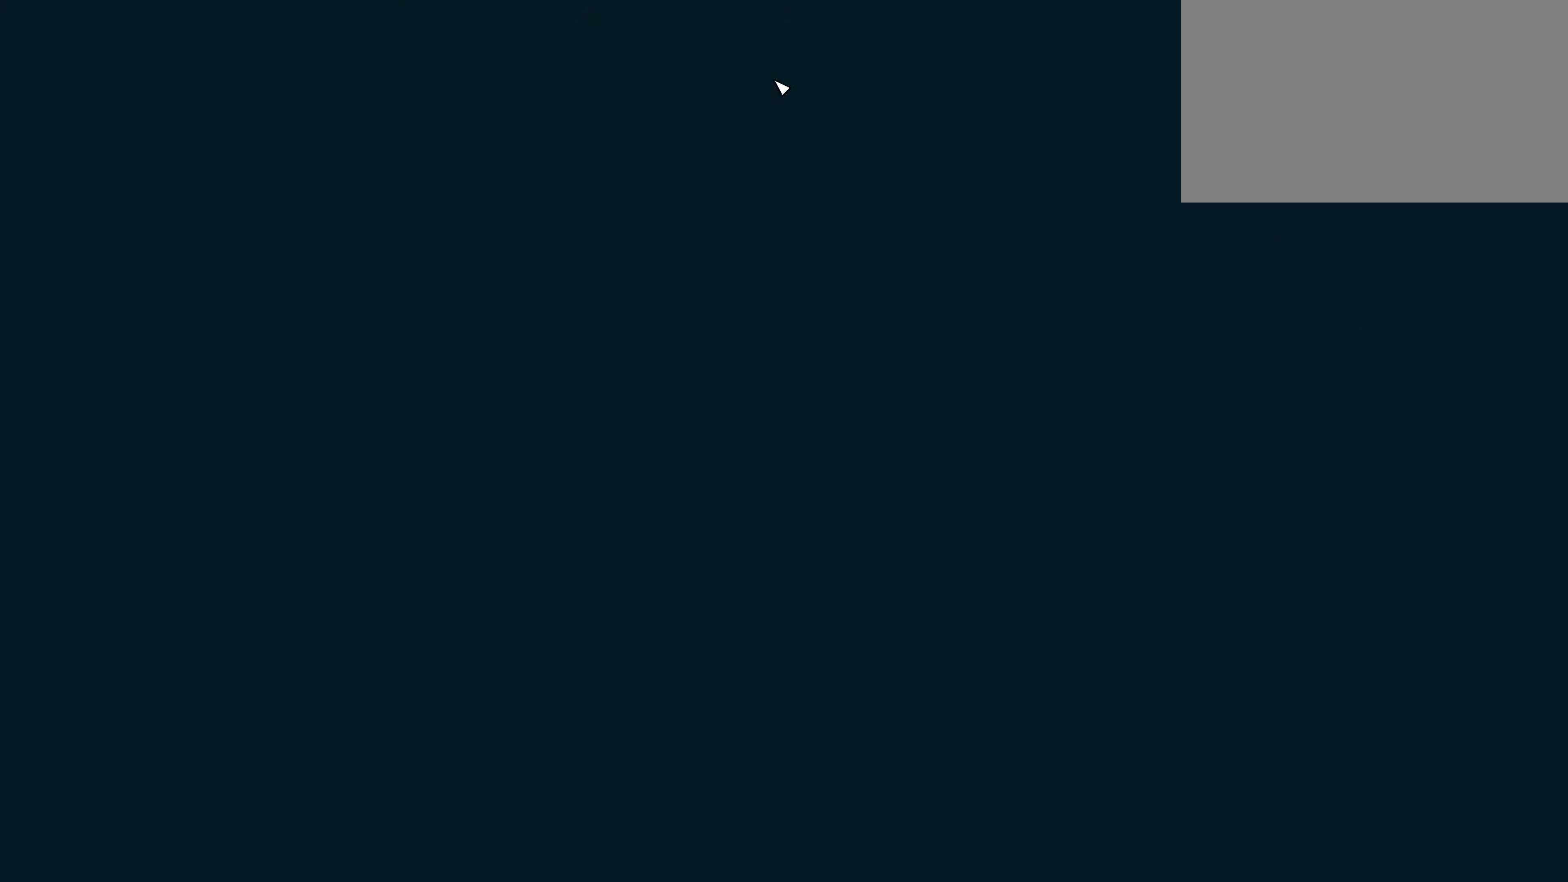
Gameplay with keyboard and mouse; each line is a JSON object with the keys and mouse buttons held at the frame after it. "events" lists presses ("down") and releases ("up") of "1", "2", "3", "4", "5", "a", "alt", "c", "caps_lock", "ctrl", "d", "e", "f", "g", "q", "r", "s", "shift", "space", "t", "tab", "v", "w", "x", "z", "mouse_left", "mouse_wheel" and "mouse_right" between this image and that frame as [ms after this image, input, new state], when the widget could be followed in between. "mouse_left", "mouse_wheel", "mouse_right" = the "left", "wheel", "right" buttons of the "mouse" list. No other keys are recorded. "wheel" means that the mouse wheel is clicked or scrolled. Not read: mouse_move.
{"keys": [], "mouse": [], "events": []}
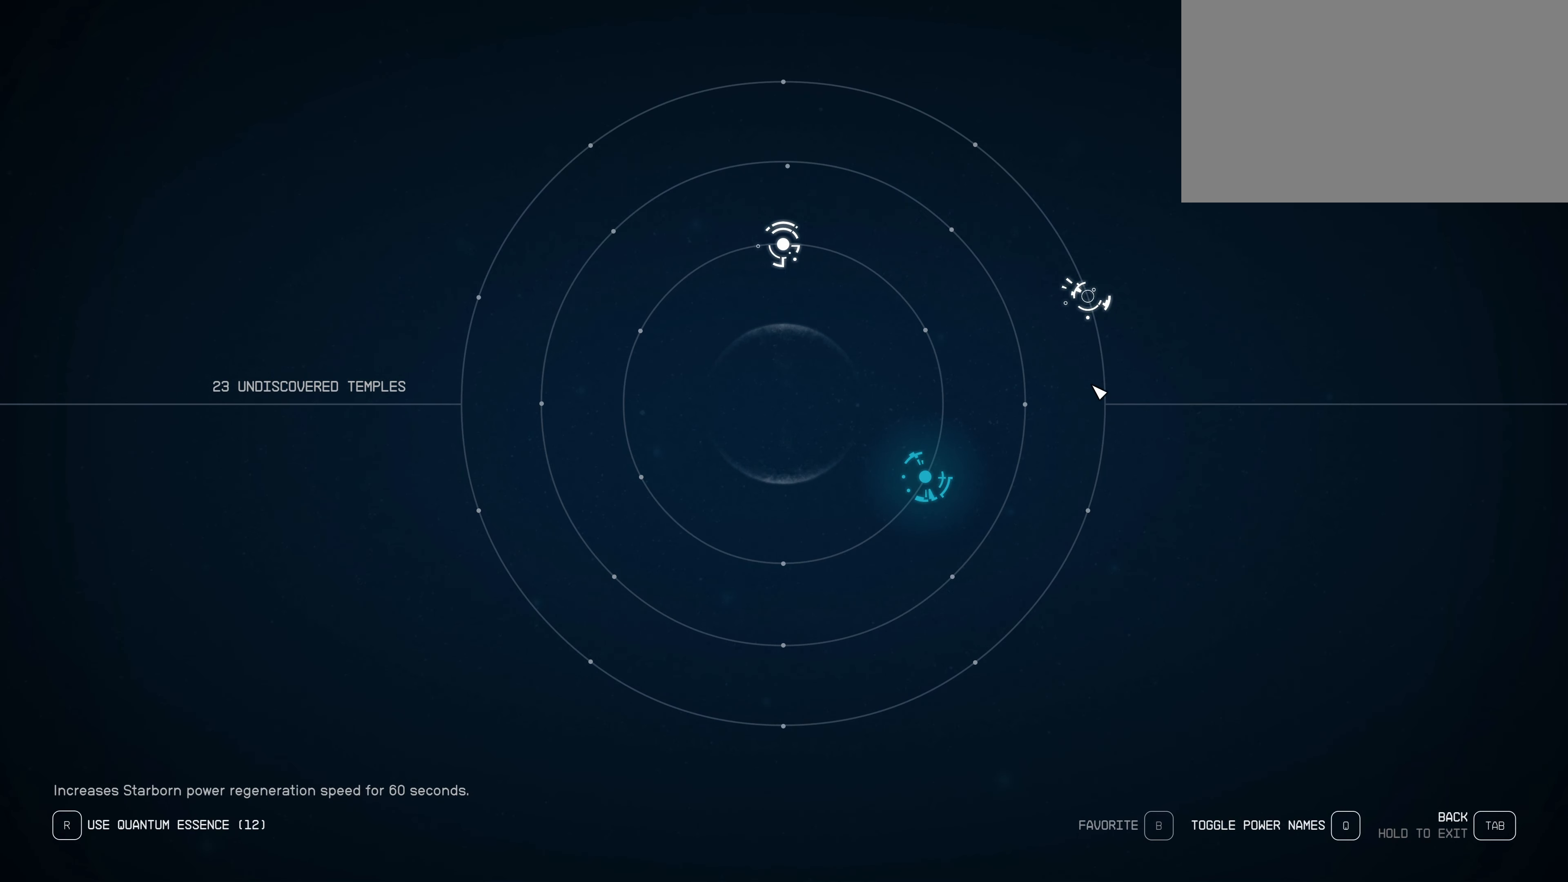
{"keys": [], "mouse": [], "events": []}
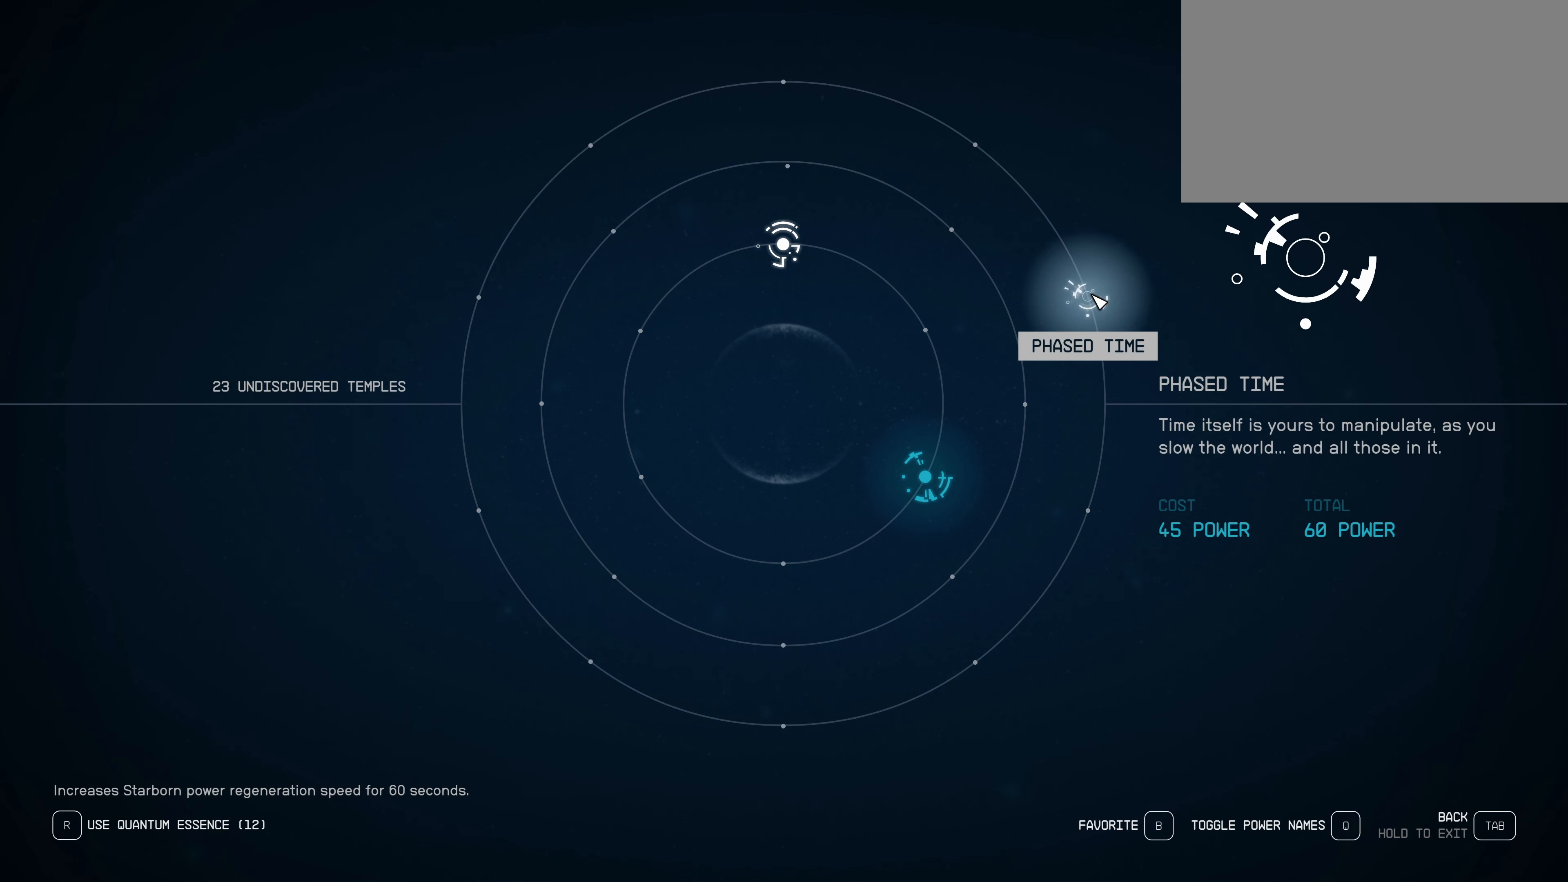
{"keys": [], "mouse": [], "events": []}
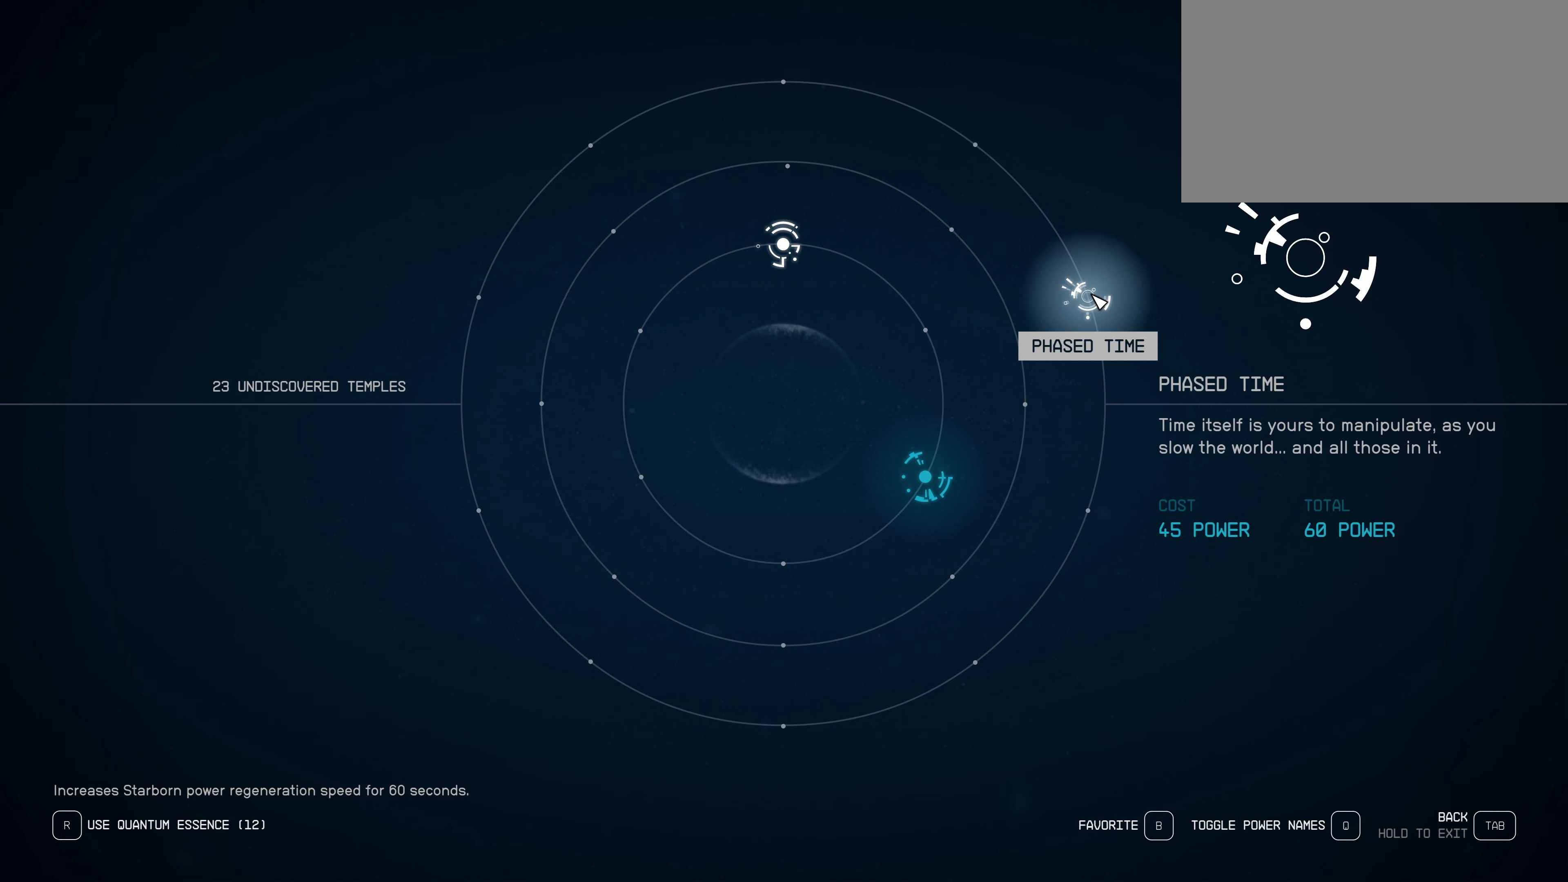
{"keys": [], "mouse": [], "events": []}
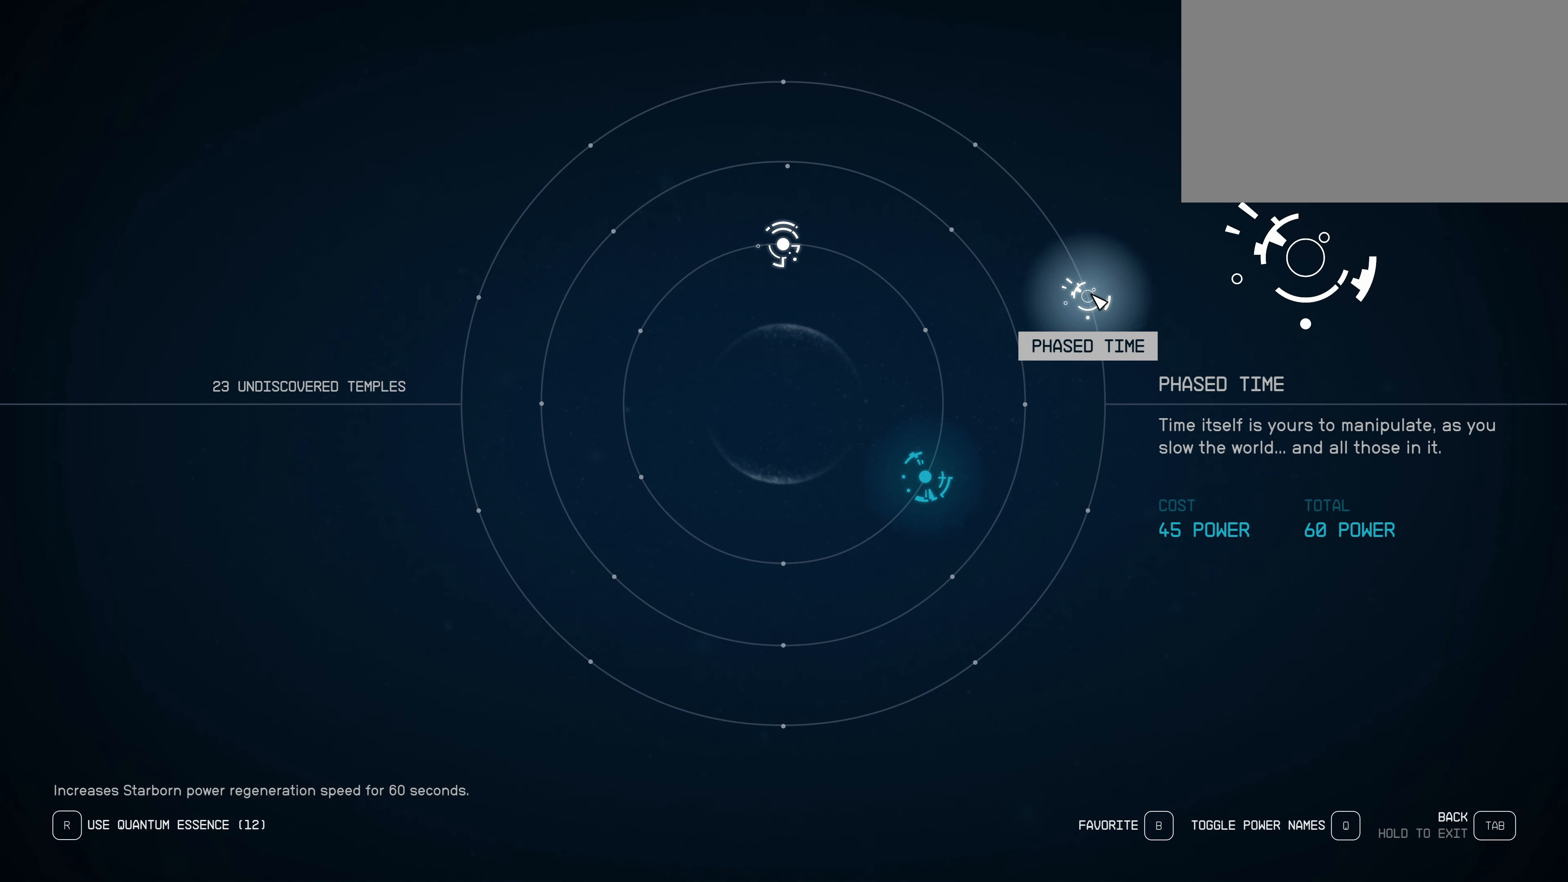
{"keys": [], "mouse": [], "events": []}
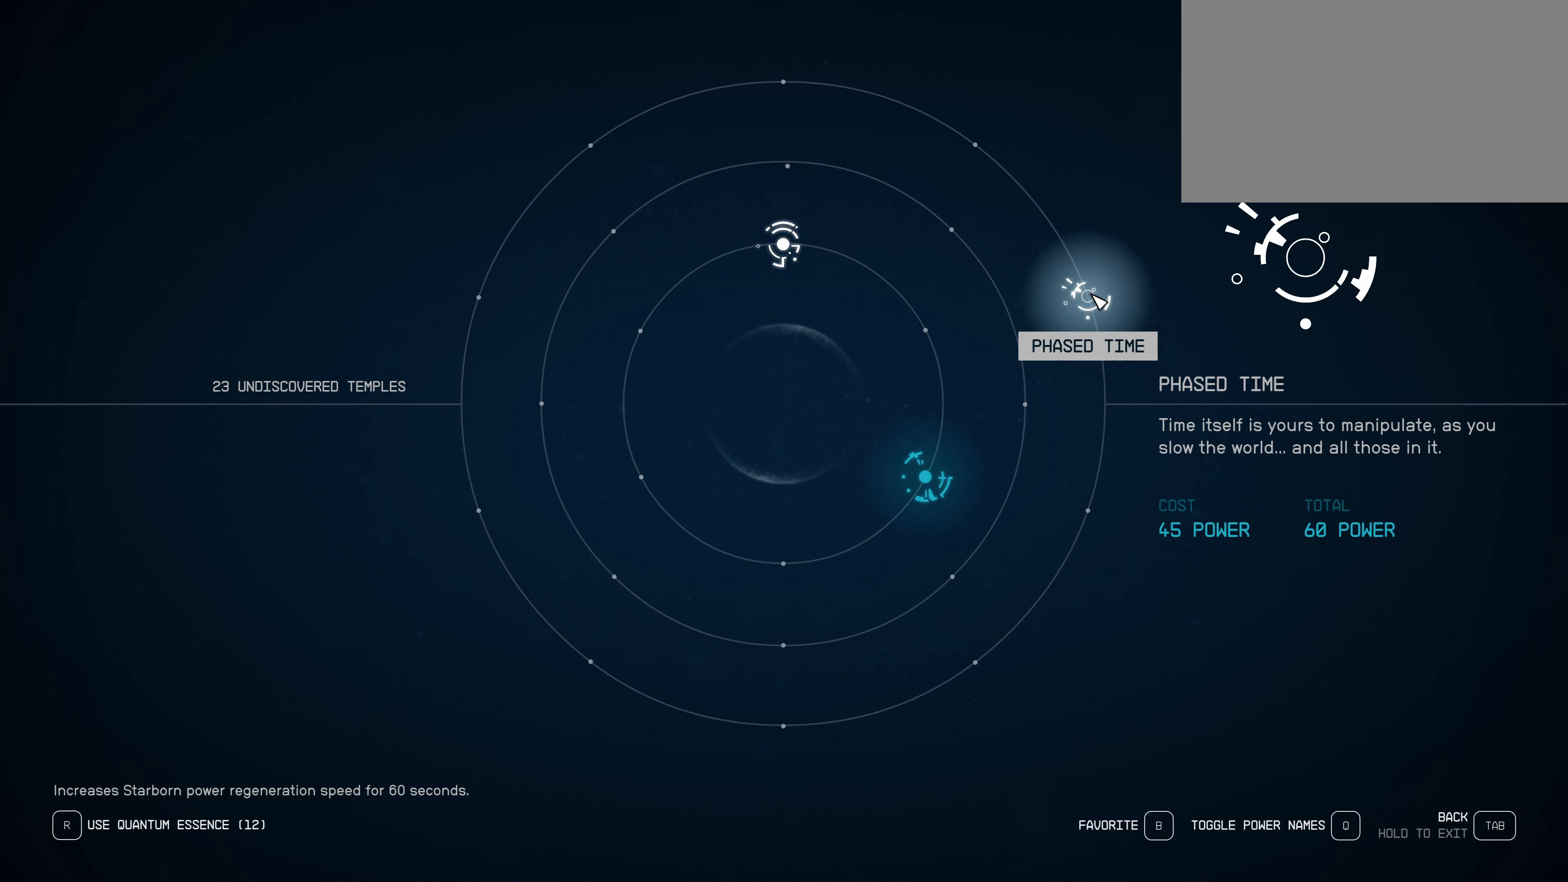
{"keys": [], "mouse": [], "events": []}
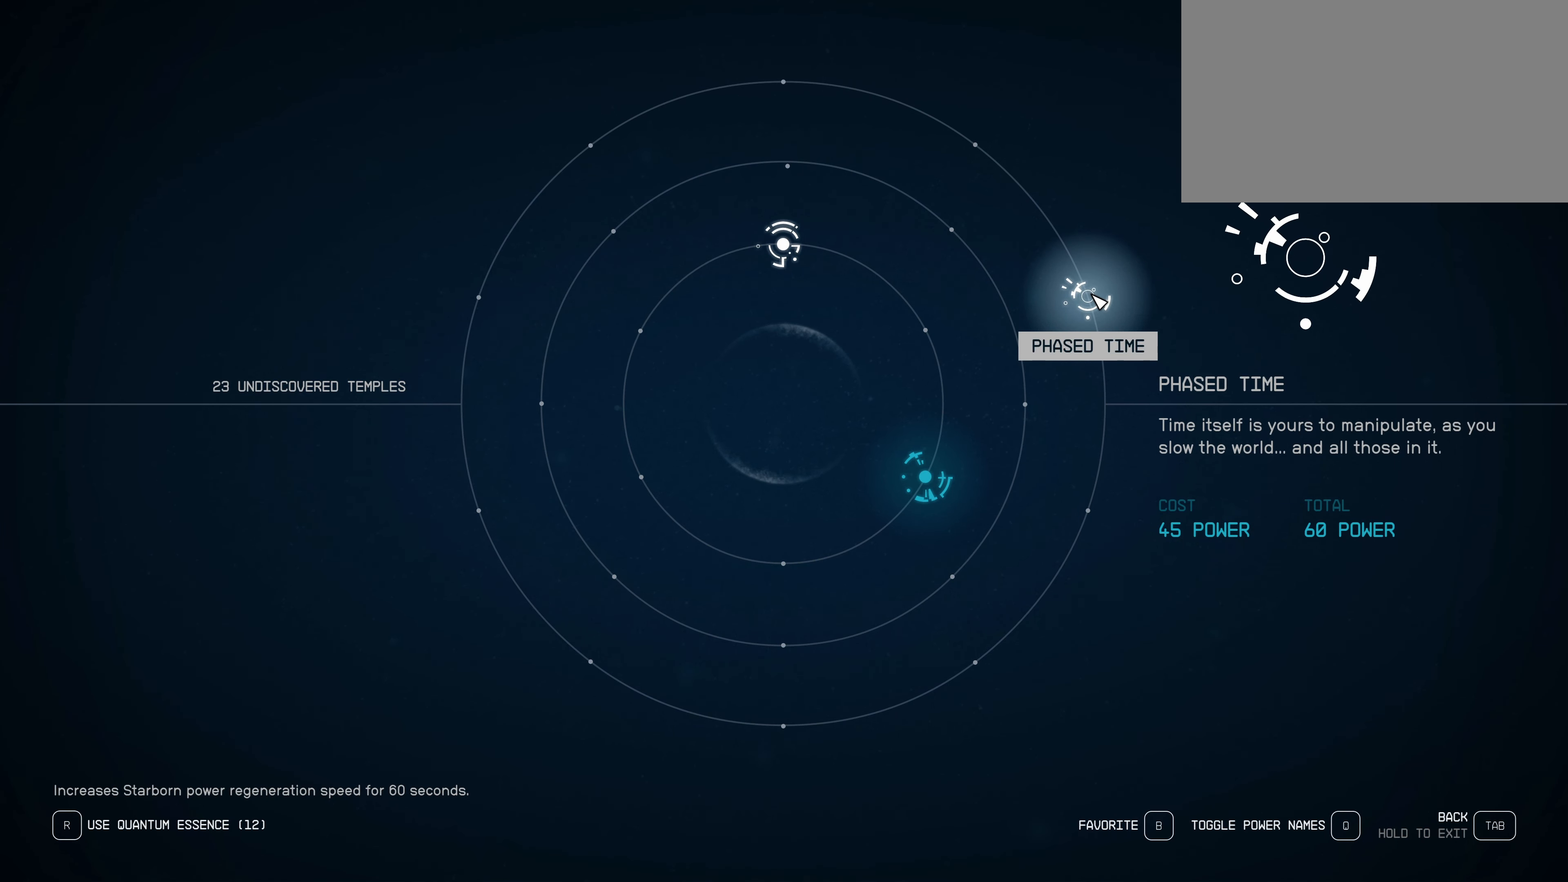
{"keys": [], "mouse": [], "events": []}
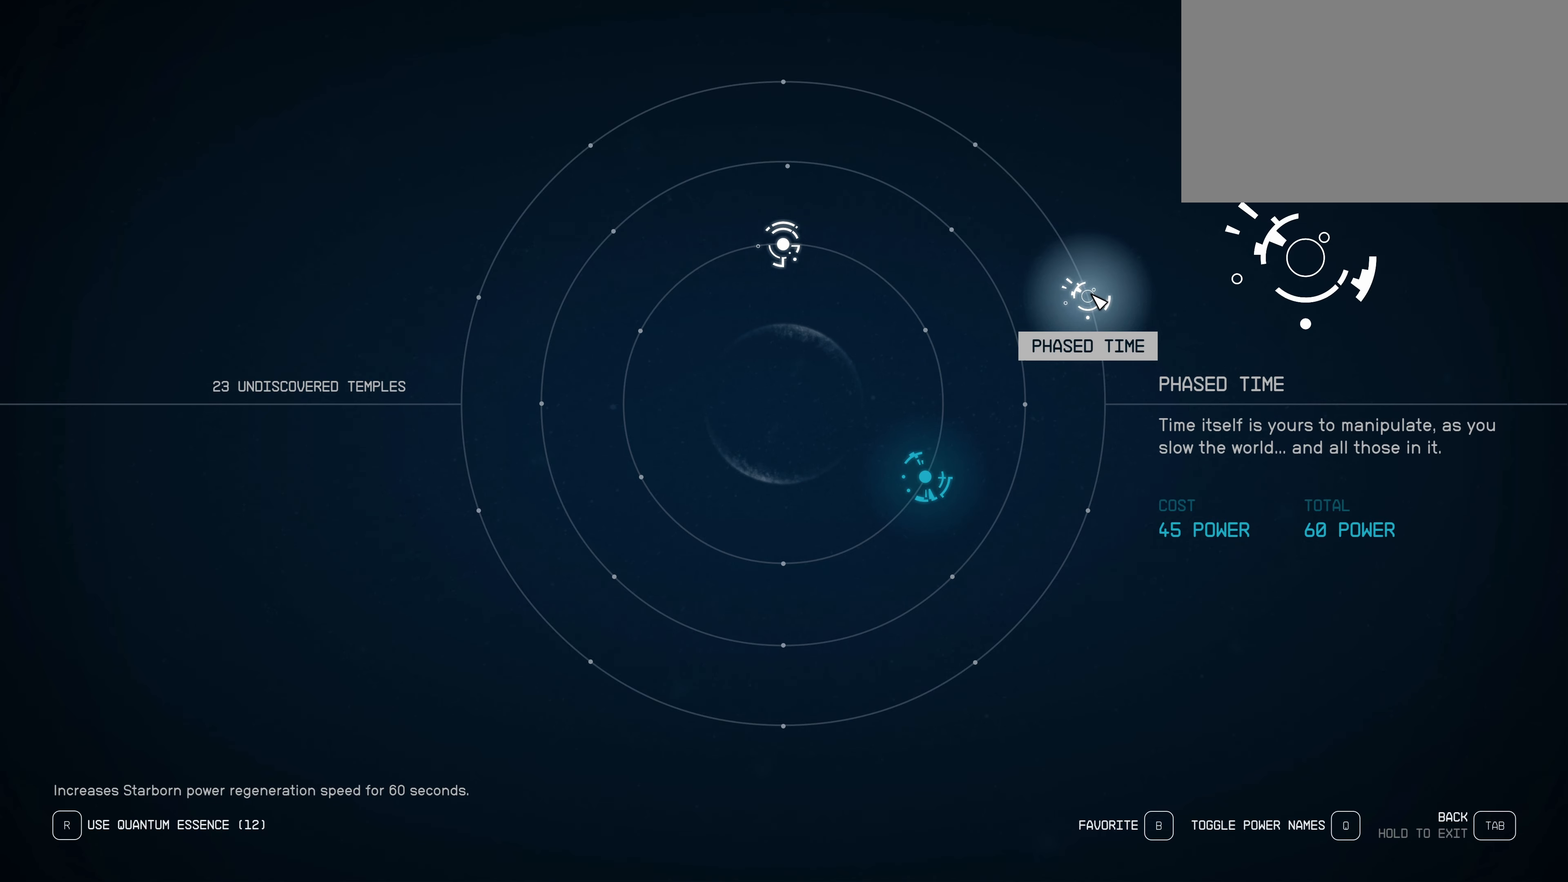
{"keys": [], "mouse": [], "events": []}
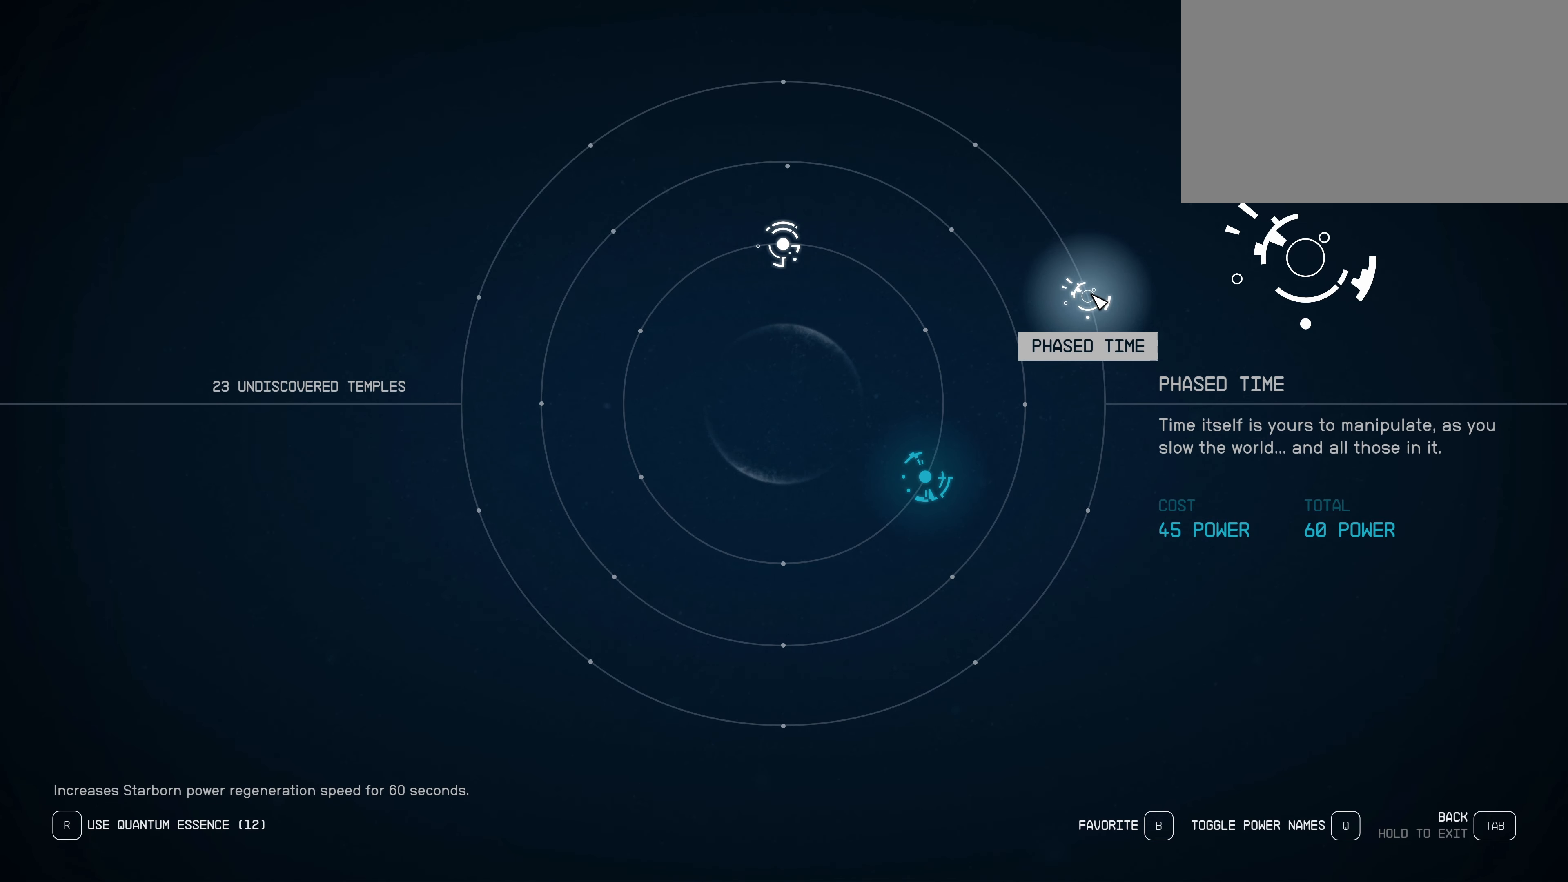
{"keys": [], "mouse": ["left"], "events": [[200, "mouse_left", "down"]]}
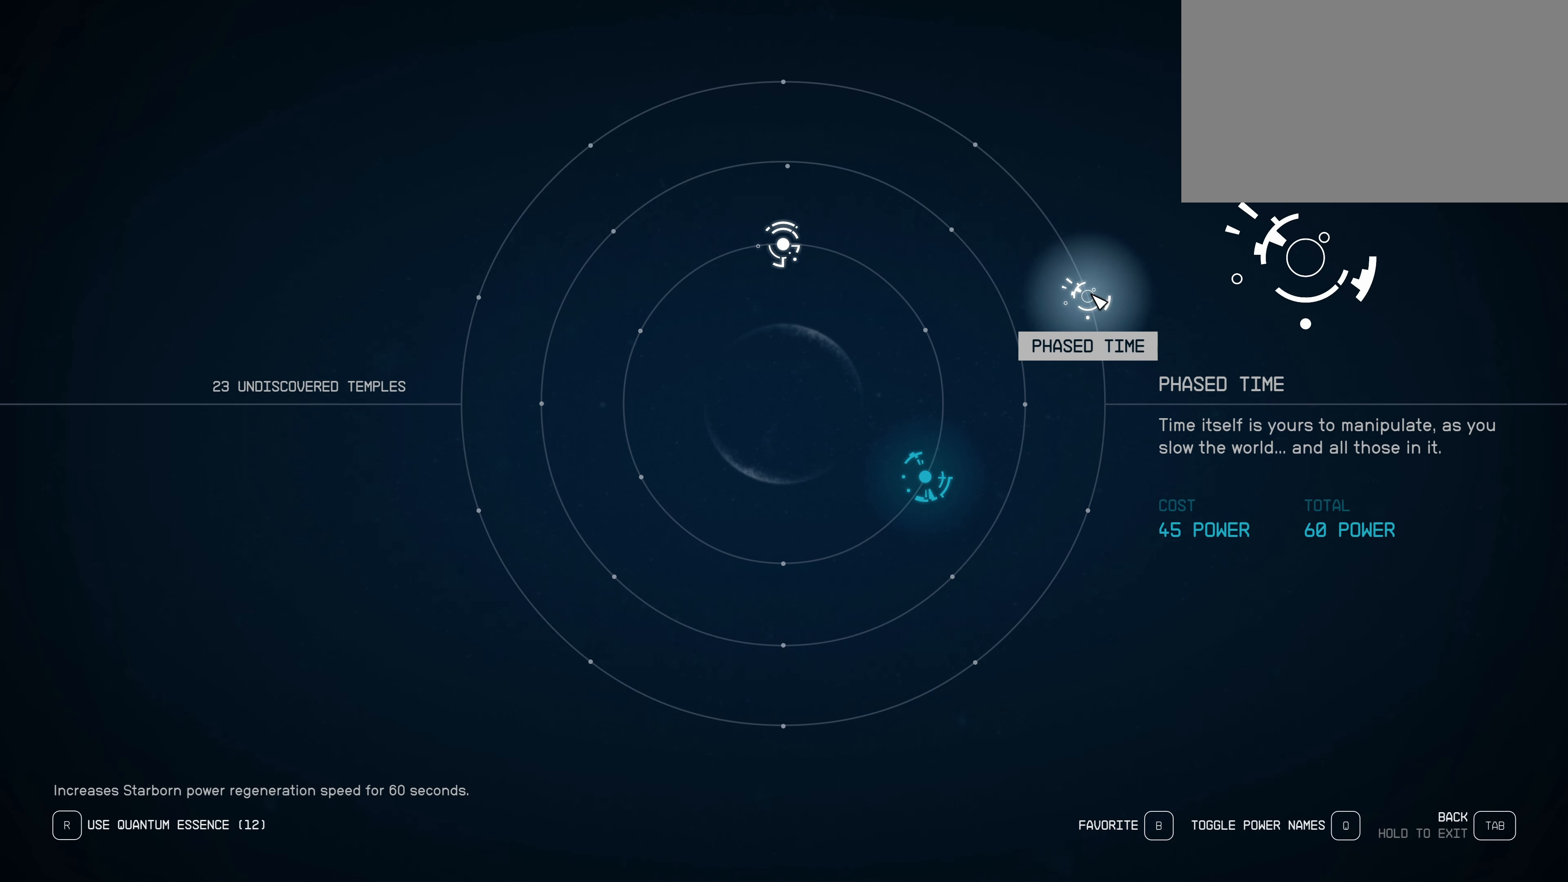
{"keys": [], "mouse": [], "events": [[350, "mouse_left", "up"]]}
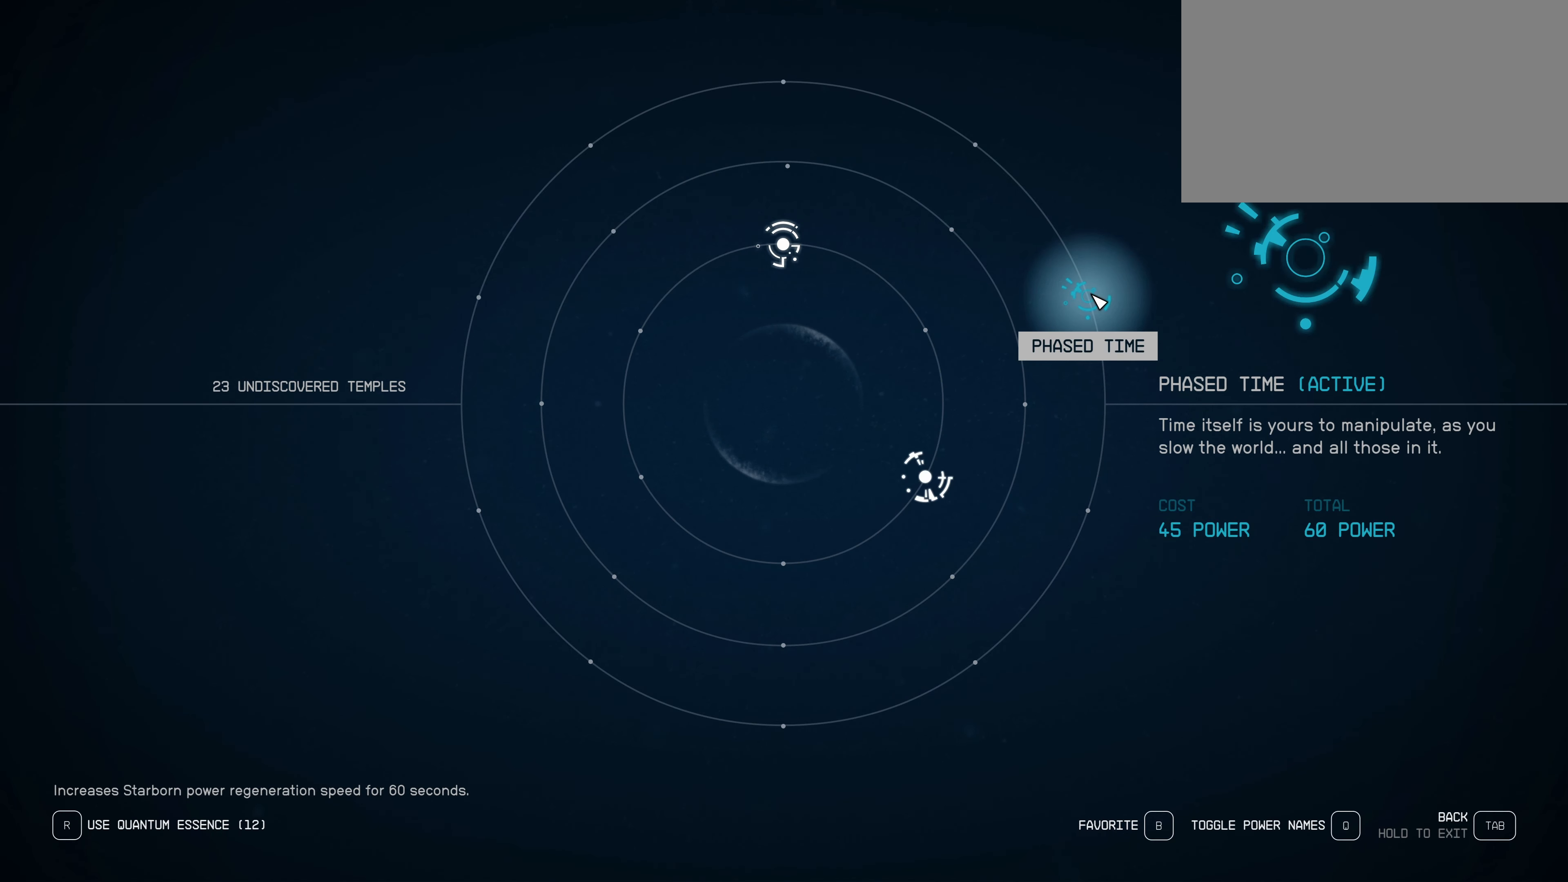
{"keys": [], "mouse": [], "events": []}
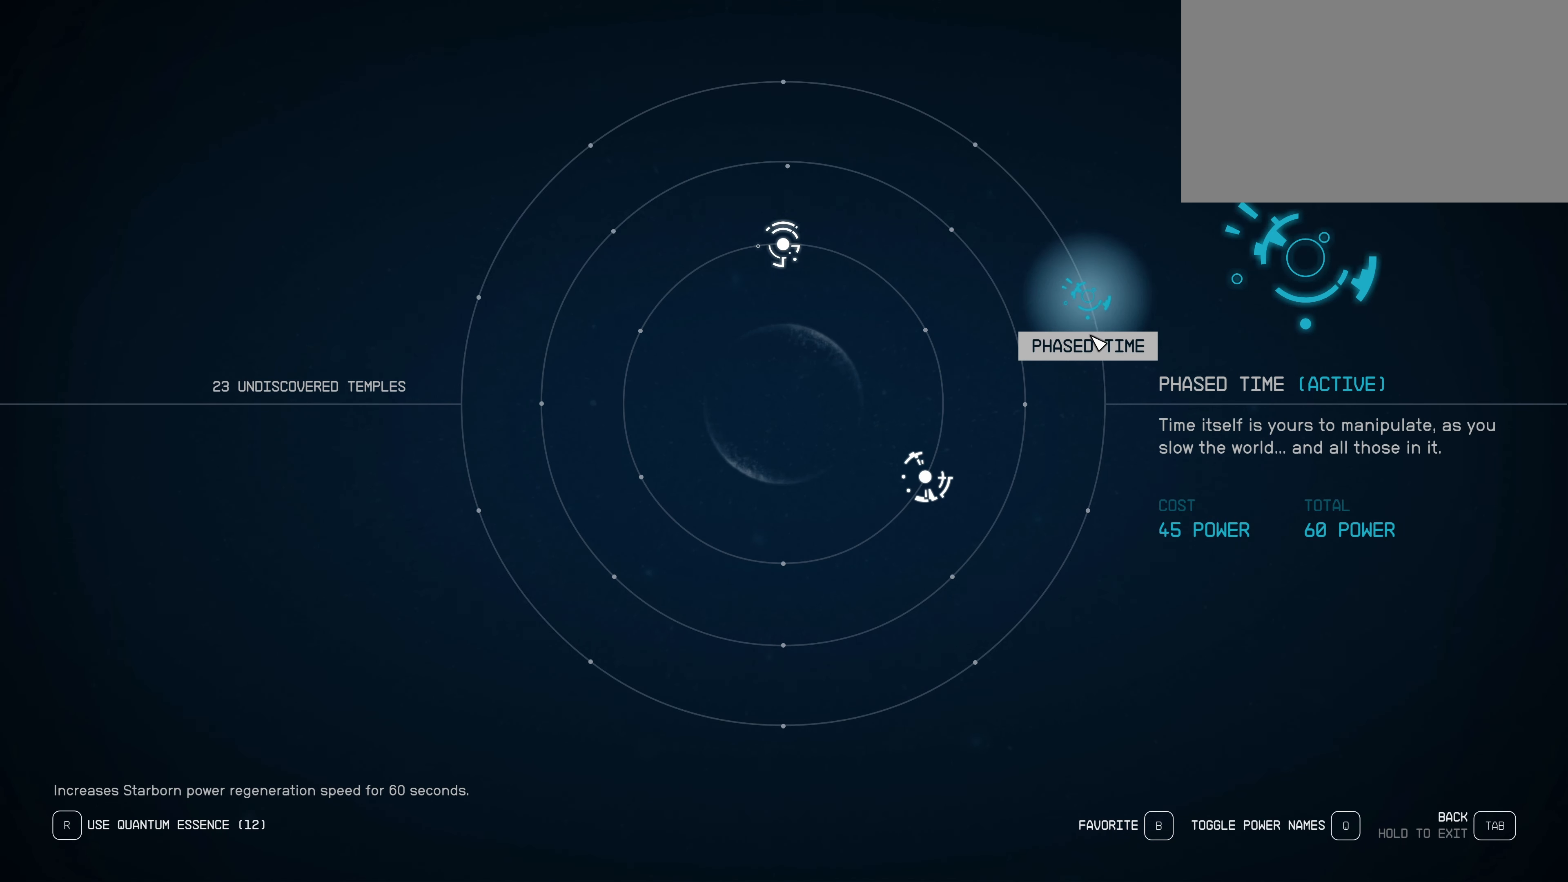
{"keys": [], "mouse": [], "events": [[350, "tab", "down"], [500, "tab", "up"]]}
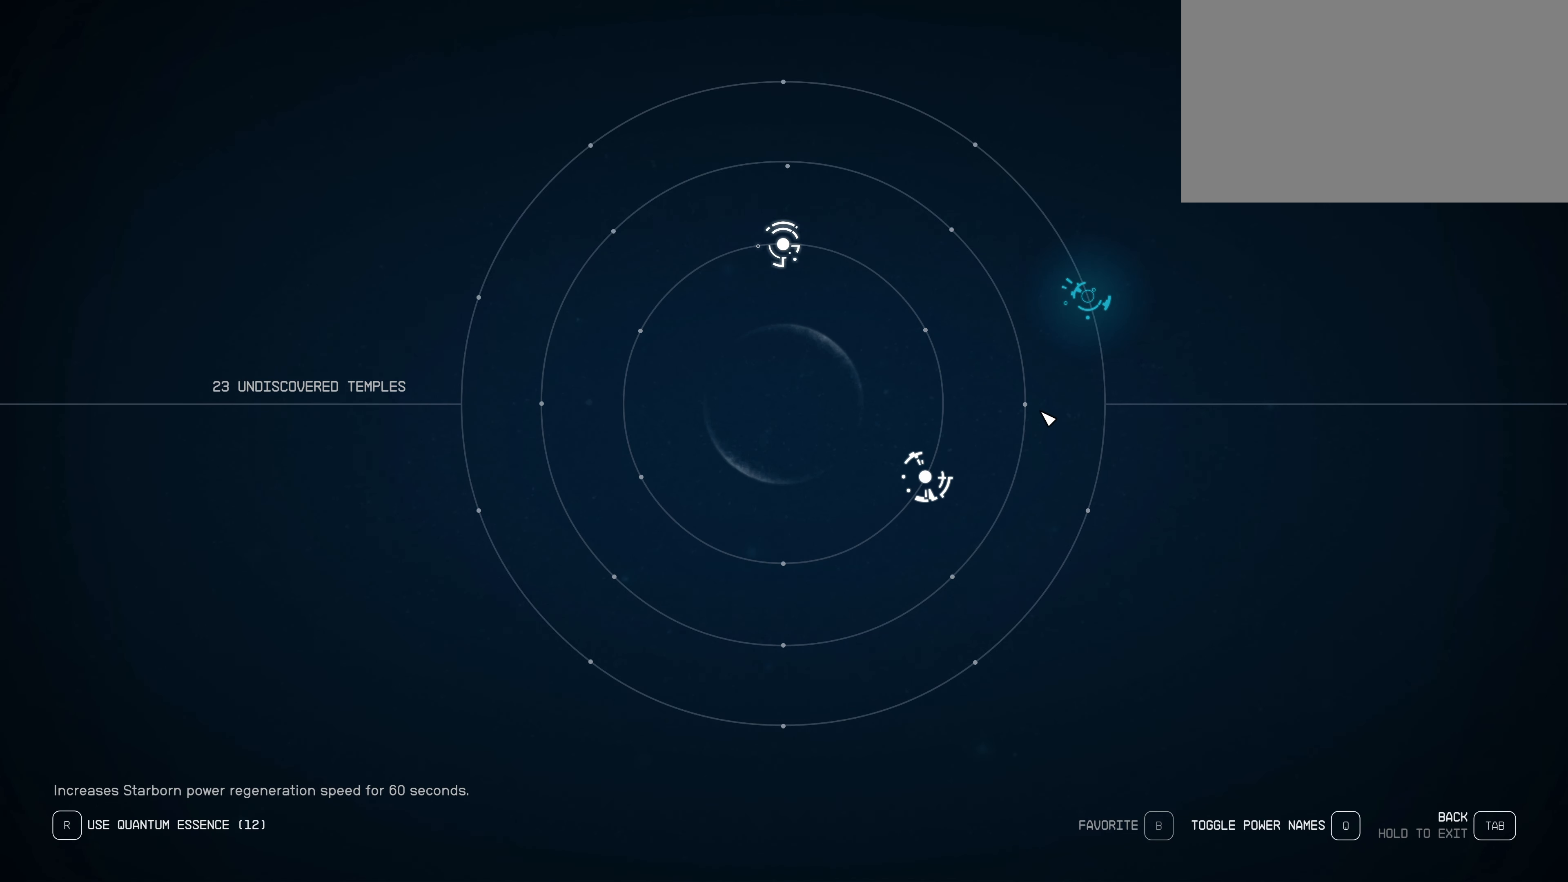
{"keys": [], "mouse": [], "events": []}
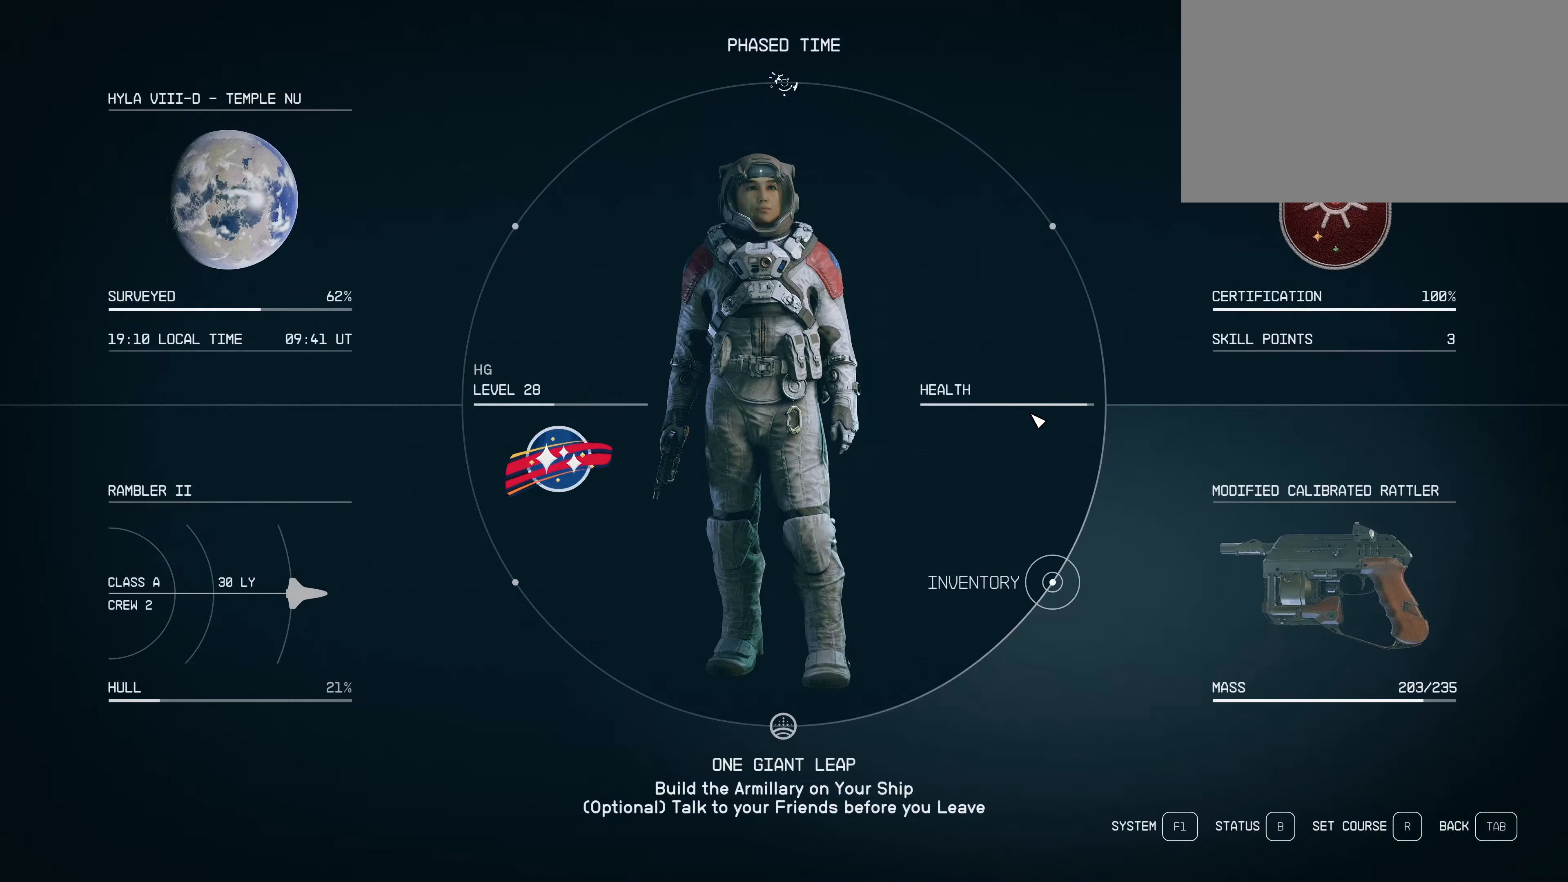
{"keys": ["tab"], "mouse": [], "events": [[367, "tab", "down"]]}
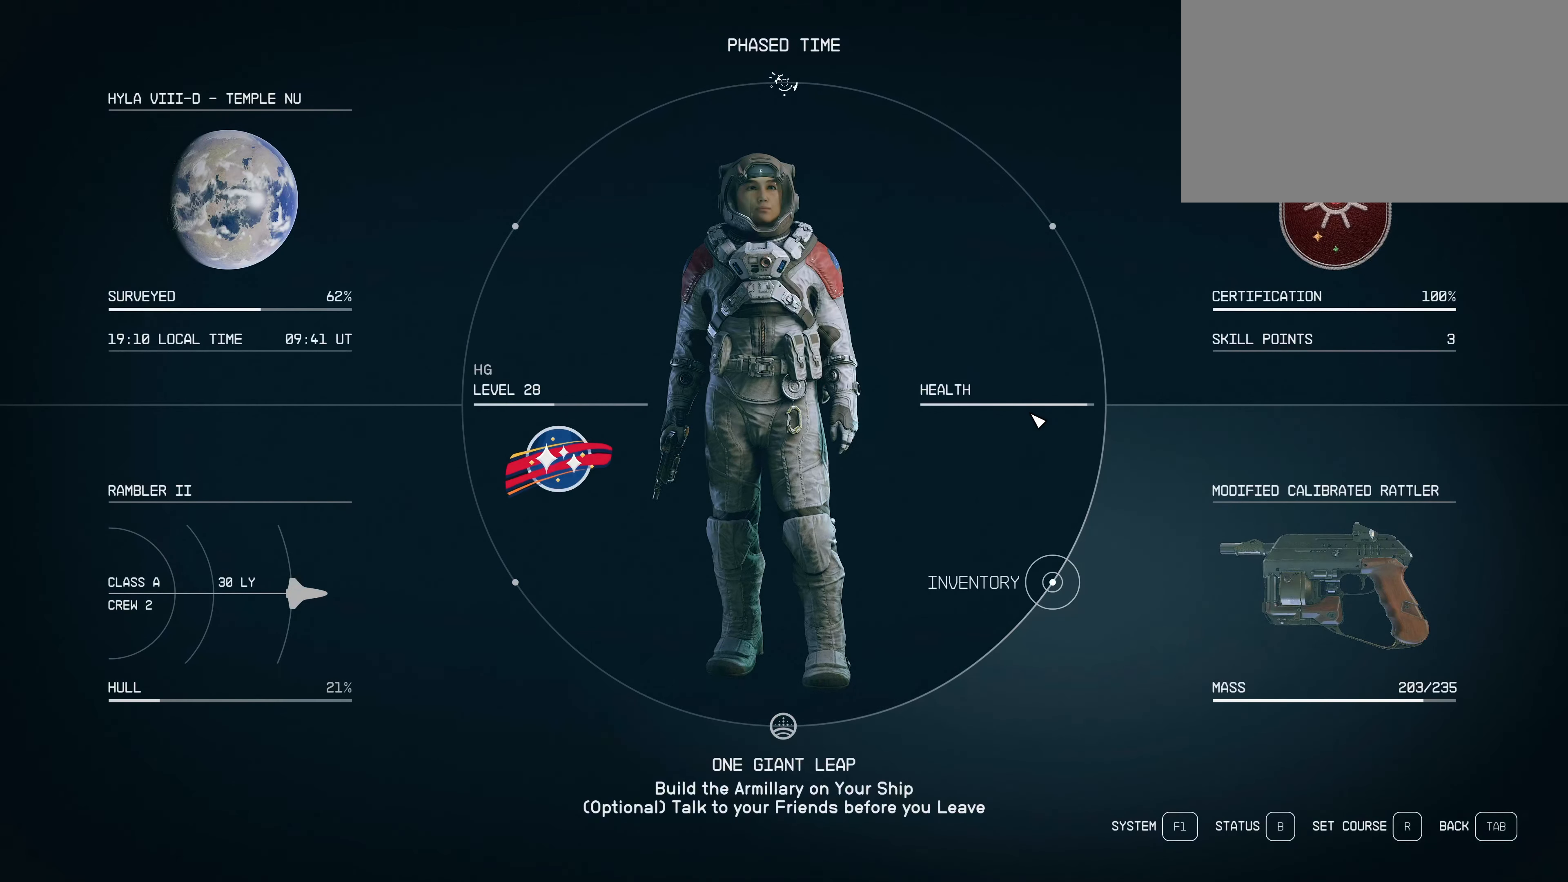
{"keys": [], "mouse": [], "events": [[17, "tab", "up"]]}
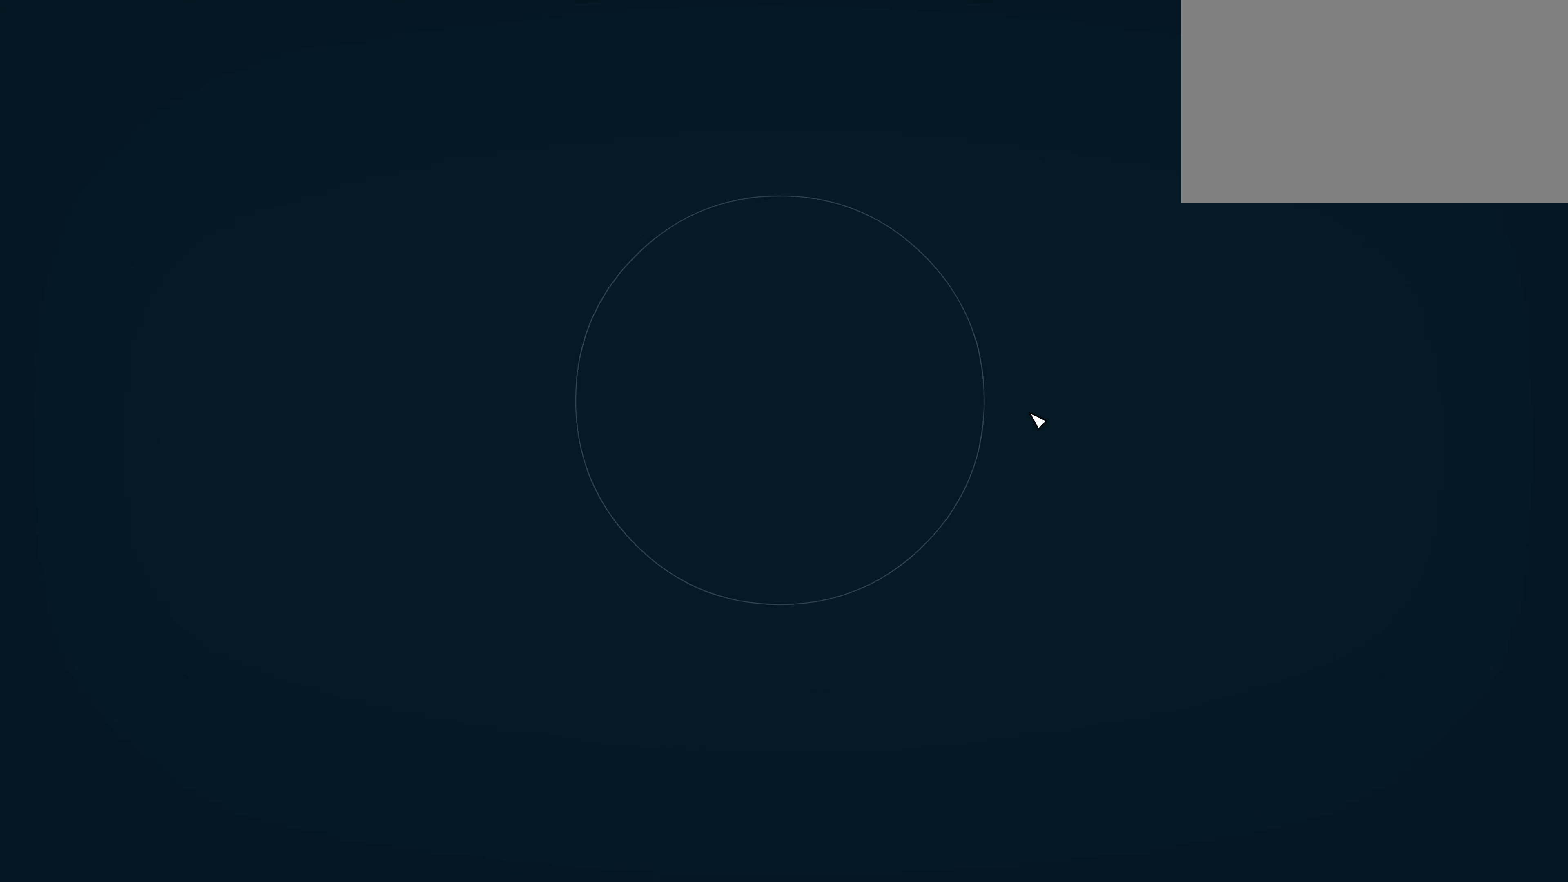
{"keys": [], "mouse": [], "events": []}